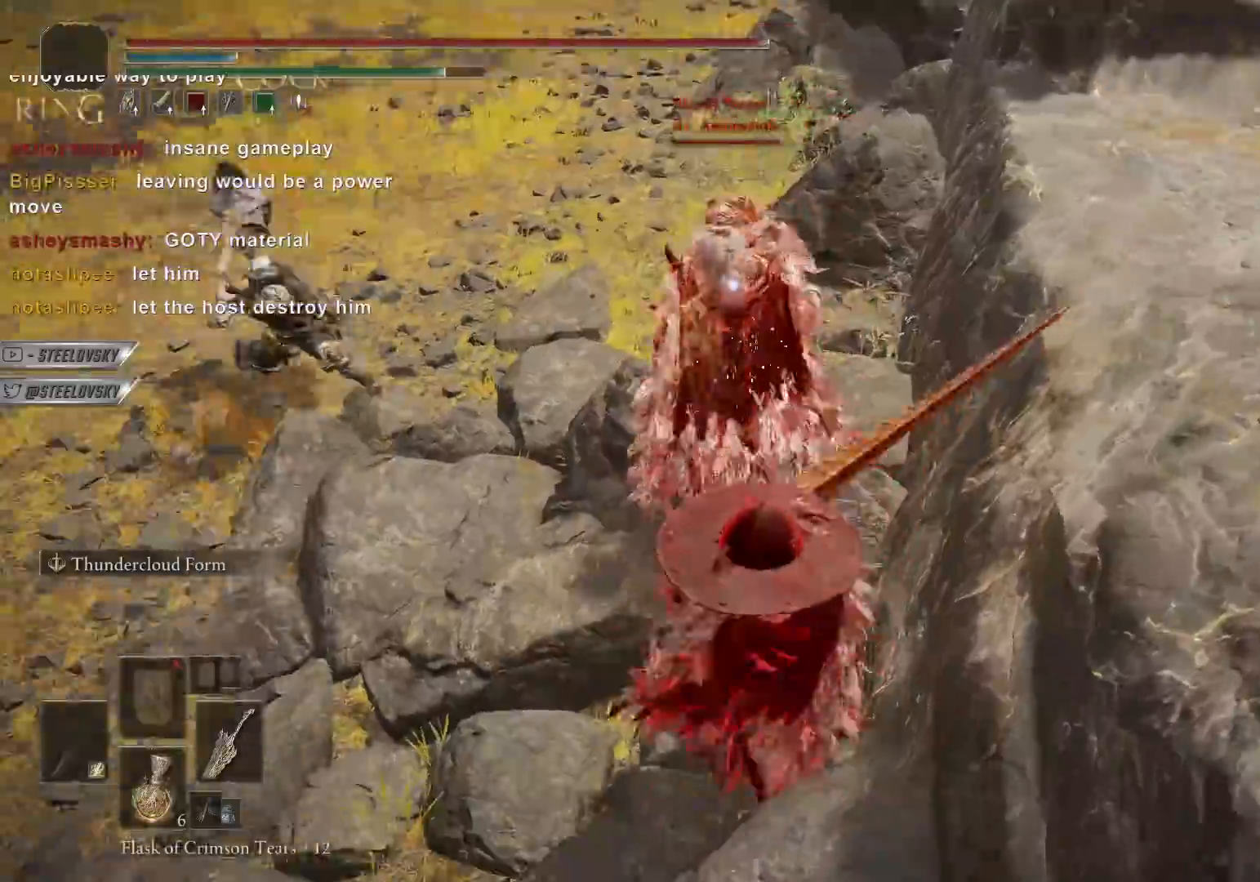
Gameplay with a controller (PlayStation layout); each line is a JSON object with the inputs held at the frame after it. "events" lists button and stick changes between this image and that frame as [ms after this image, input, new state], when the widget could be followed in between. Not read: R3 START.
{"buttons": ["CIRCLE"], "left_stick": "up-right", "right_stick": "center", "events": [[167, "CIRCLE", "down"], [267, "left_stick", "up-right"]]}
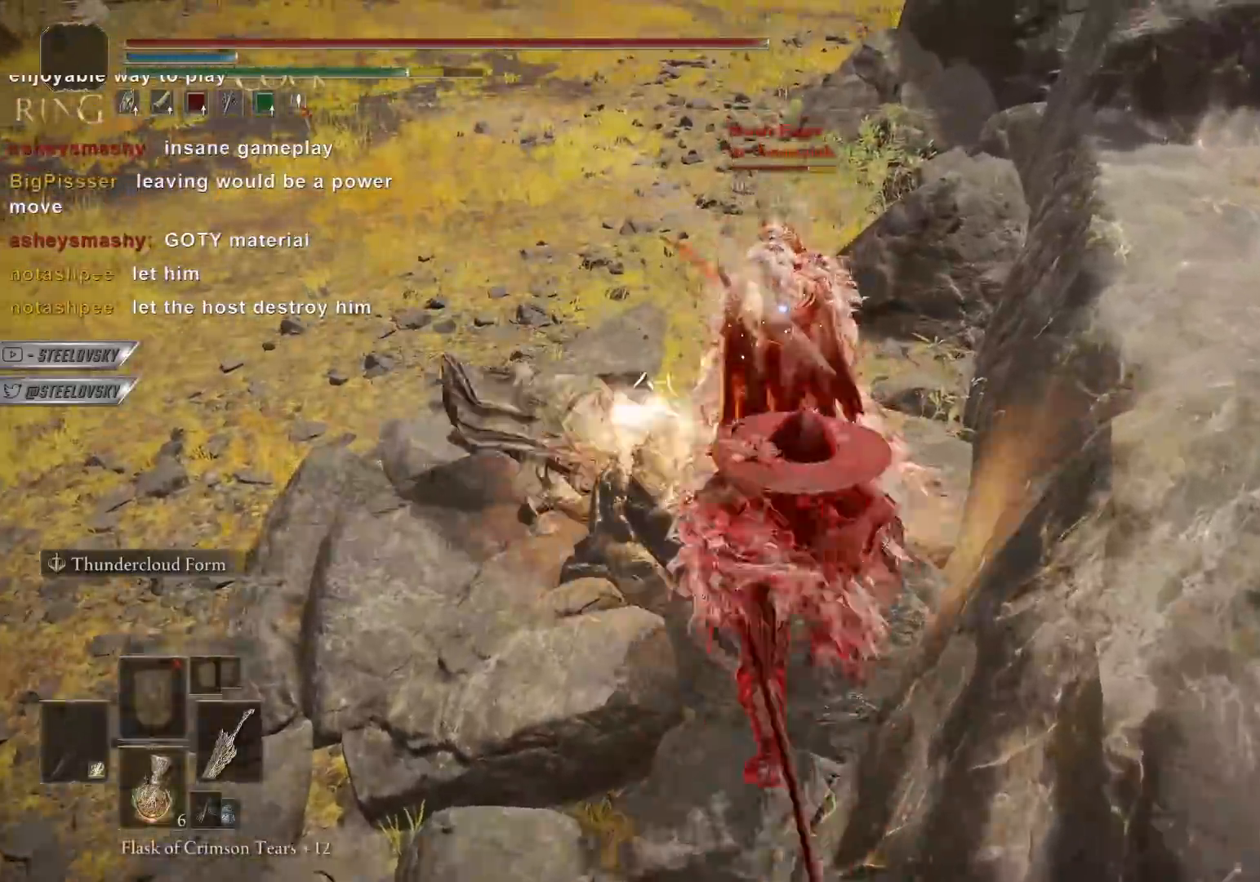
{"buttons": ["CIRCLE"], "left_stick": "center", "right_stick": "center", "events": [[217, "left_stick", "right"], [417, "L1", "down"], [467, "left_stick", "center"], [483, "L1", "up"]]}
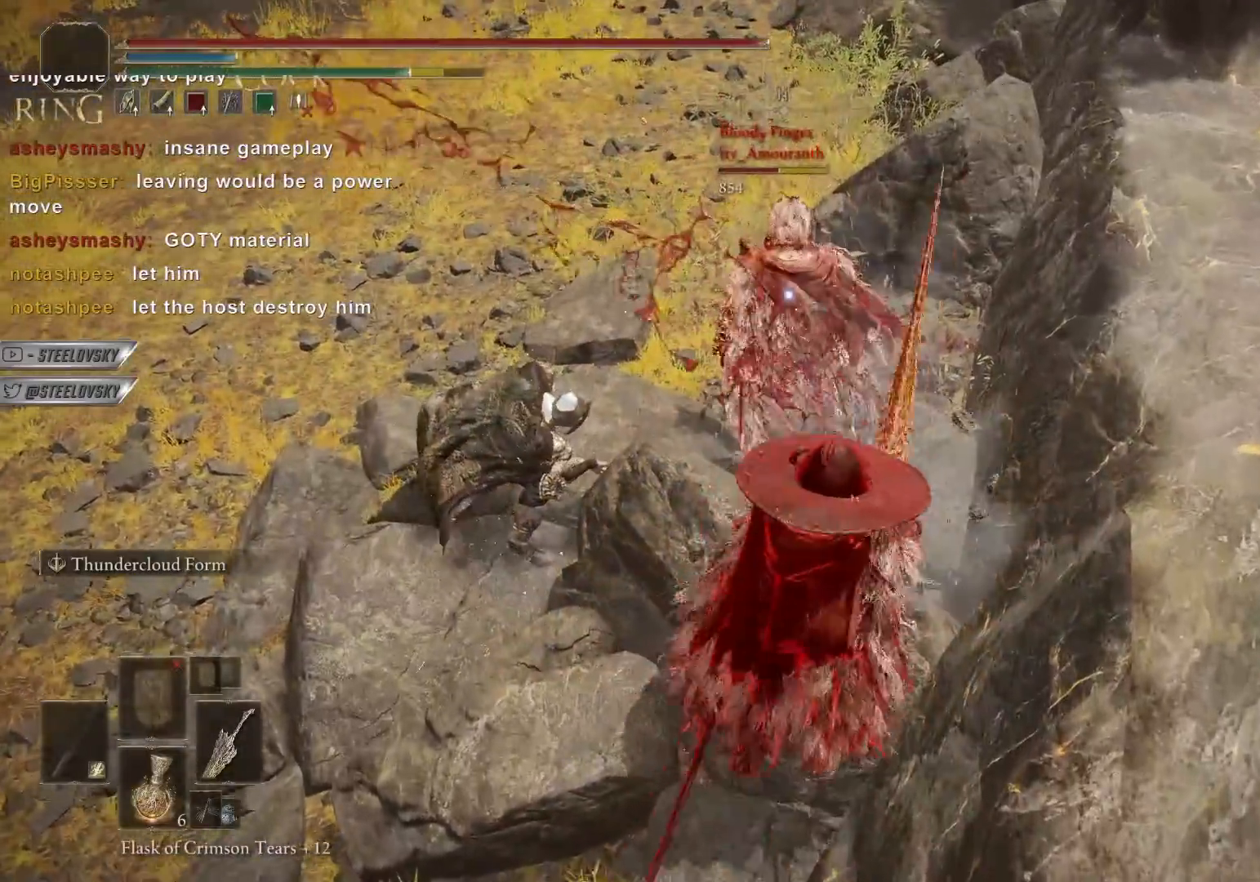
{"buttons": ["CIRCLE"], "left_stick": "center", "right_stick": "center", "events": []}
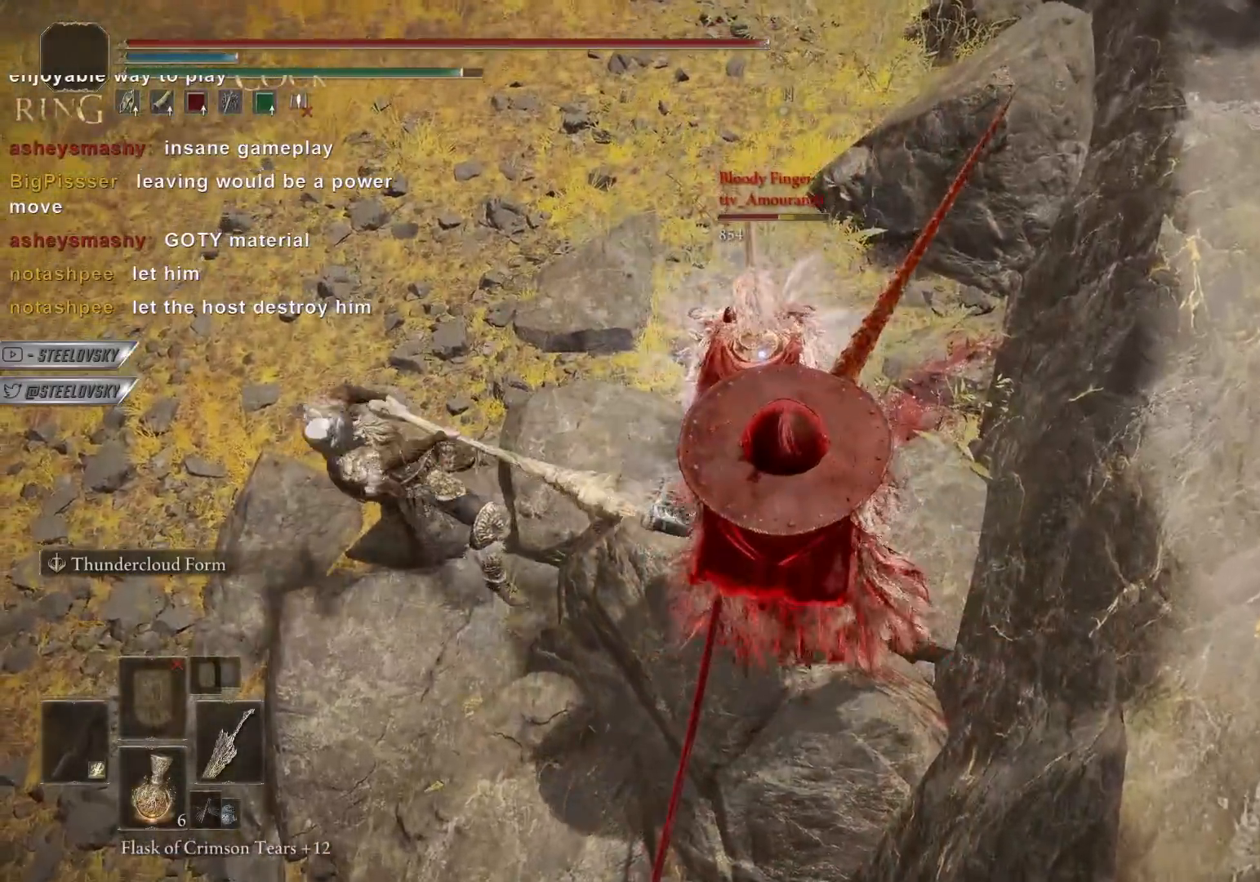
{"buttons": [], "left_stick": "down", "right_stick": "center", "events": [[200, "CIRCLE", "up"], [217, "left_stick", "down"]]}
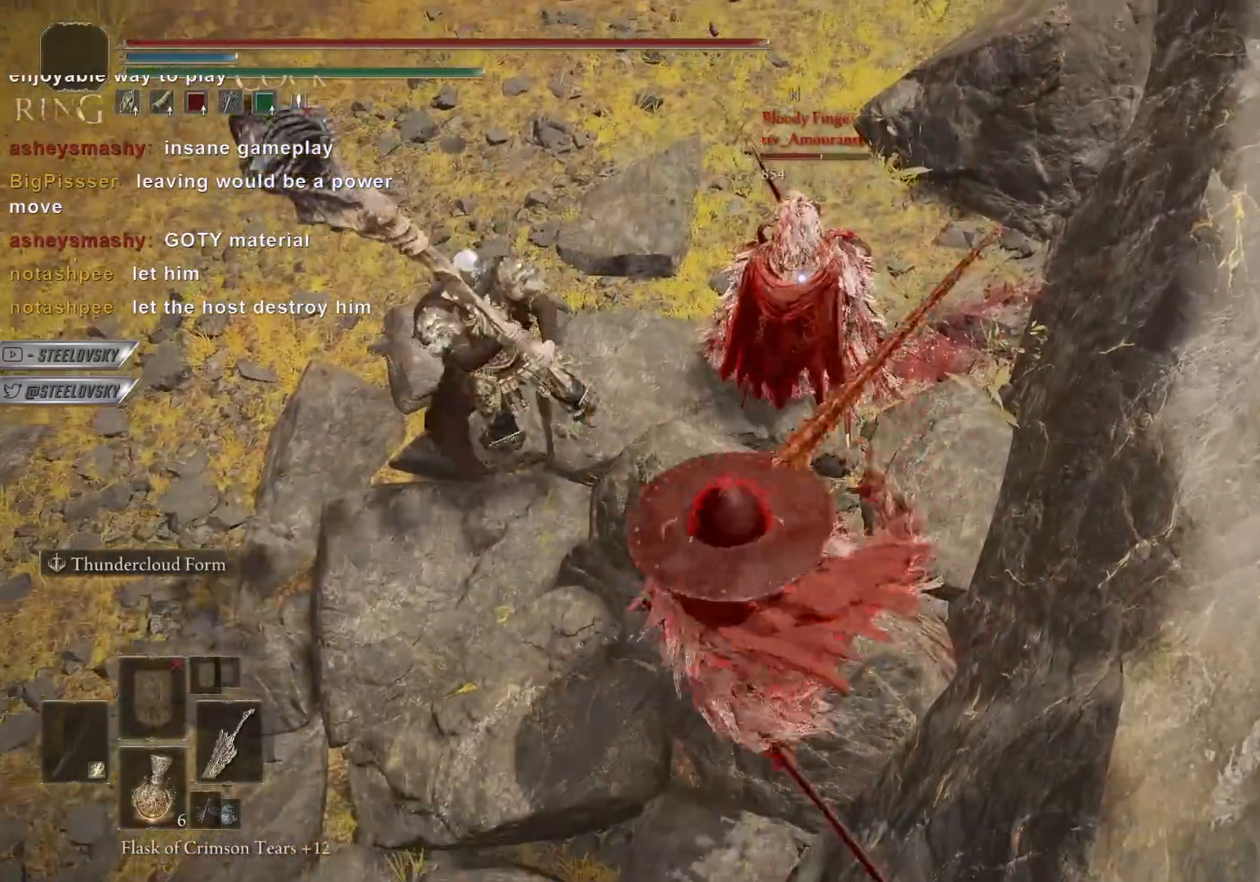
{"buttons": [], "left_stick": "center", "right_stick": "center", "events": [[200, "left_stick", "down-right"], [333, "left_stick", "center"]]}
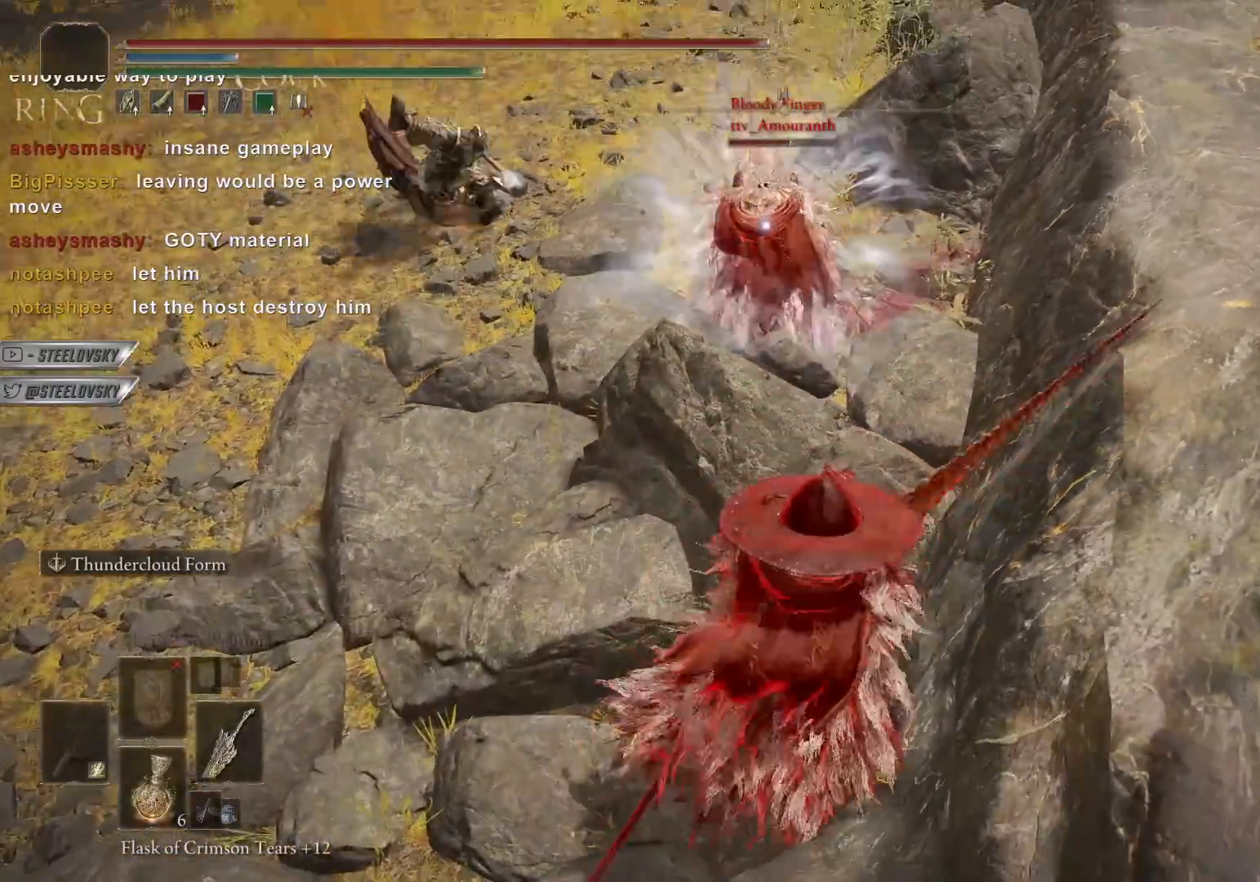
{"buttons": [], "left_stick": "center", "right_stick": "center", "events": []}
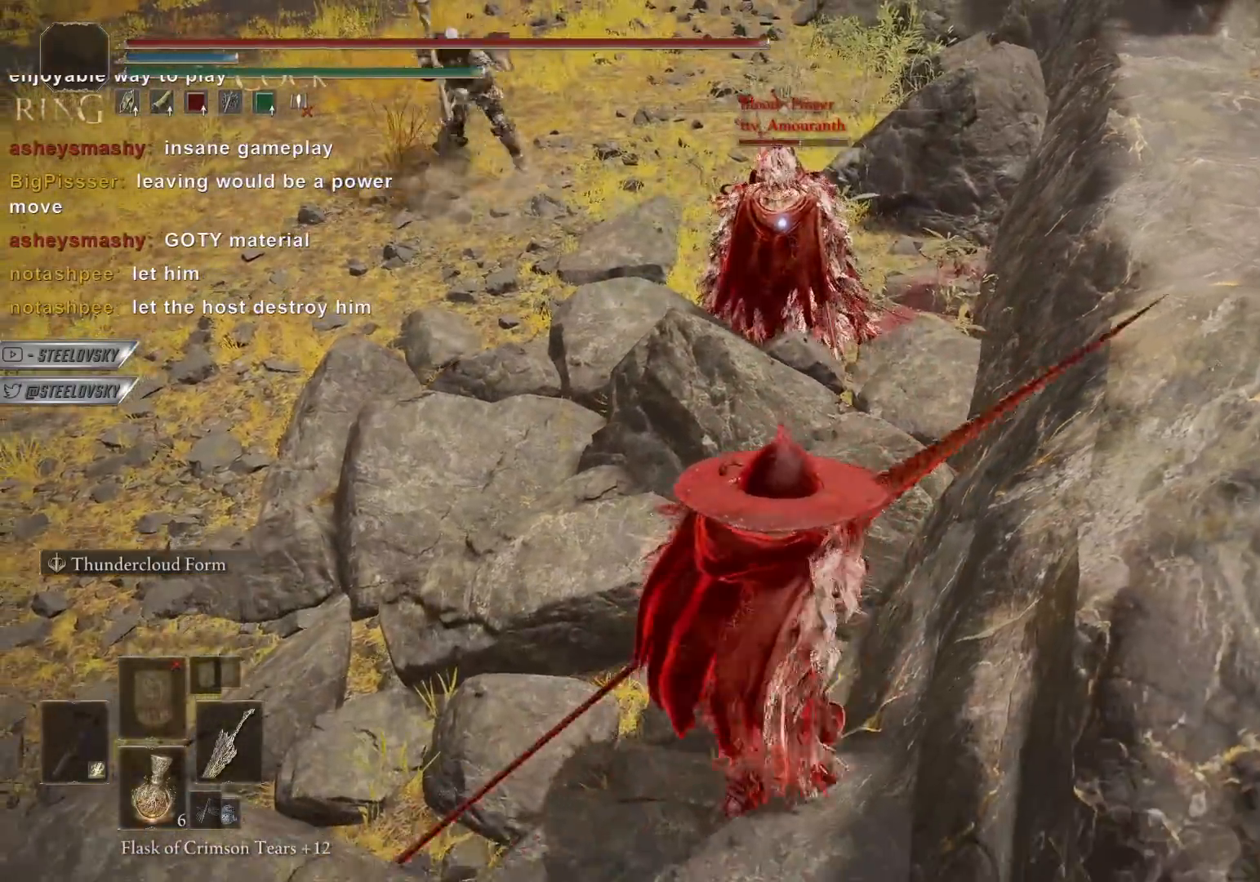
{"buttons": ["CIRCLE"], "left_stick": "down", "right_stick": "center", "events": [[183, "left_stick", "up"], [200, "CIRCLE", "down"], [283, "left_stick", "right"], [333, "left_stick", "down-right"], [433, "left_stick", "down"]]}
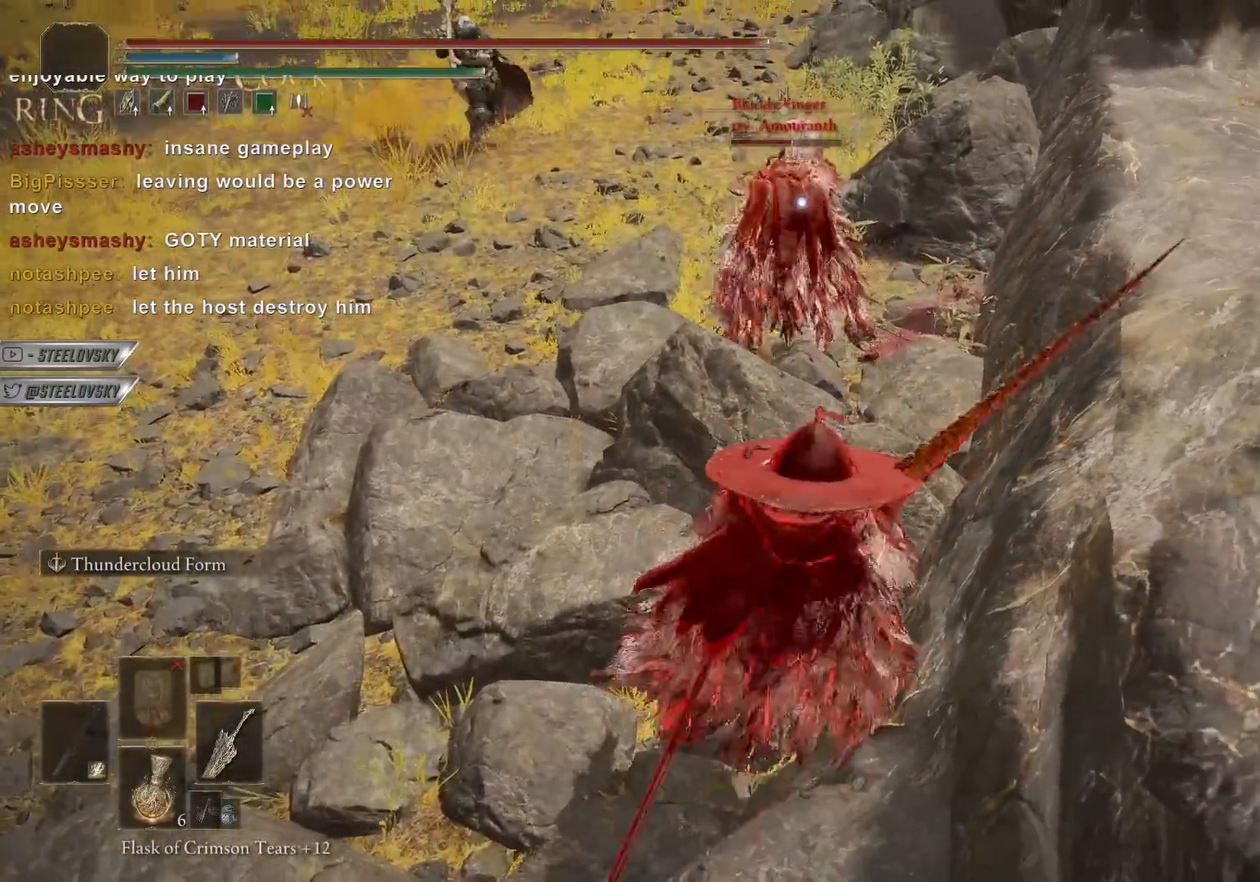
{"buttons": ["CIRCLE"], "left_stick": "up", "right_stick": "center", "events": [[83, "left_stick", "up-right"], [233, "left_stick", "up"]]}
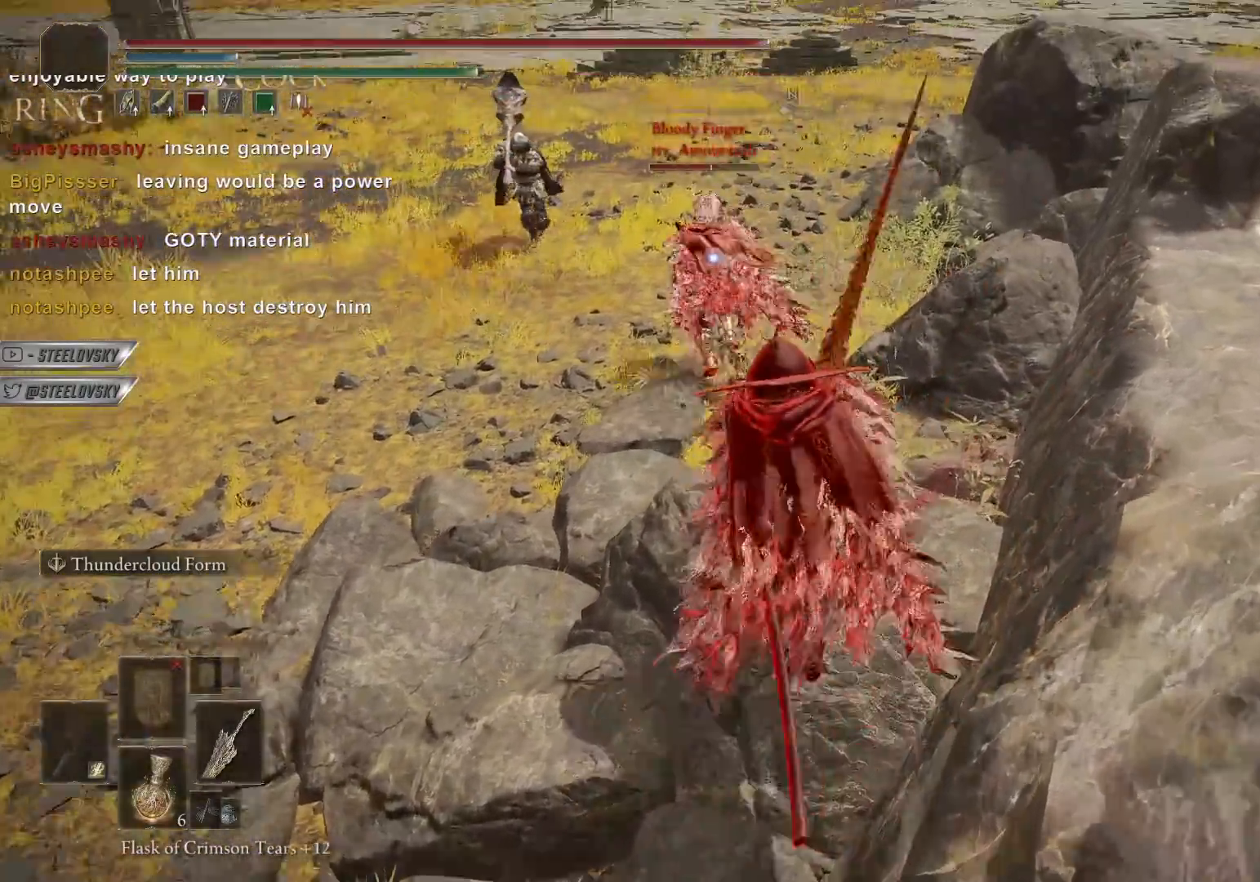
{"buttons": ["CIRCLE"], "left_stick": "up", "right_stick": "center", "events": []}
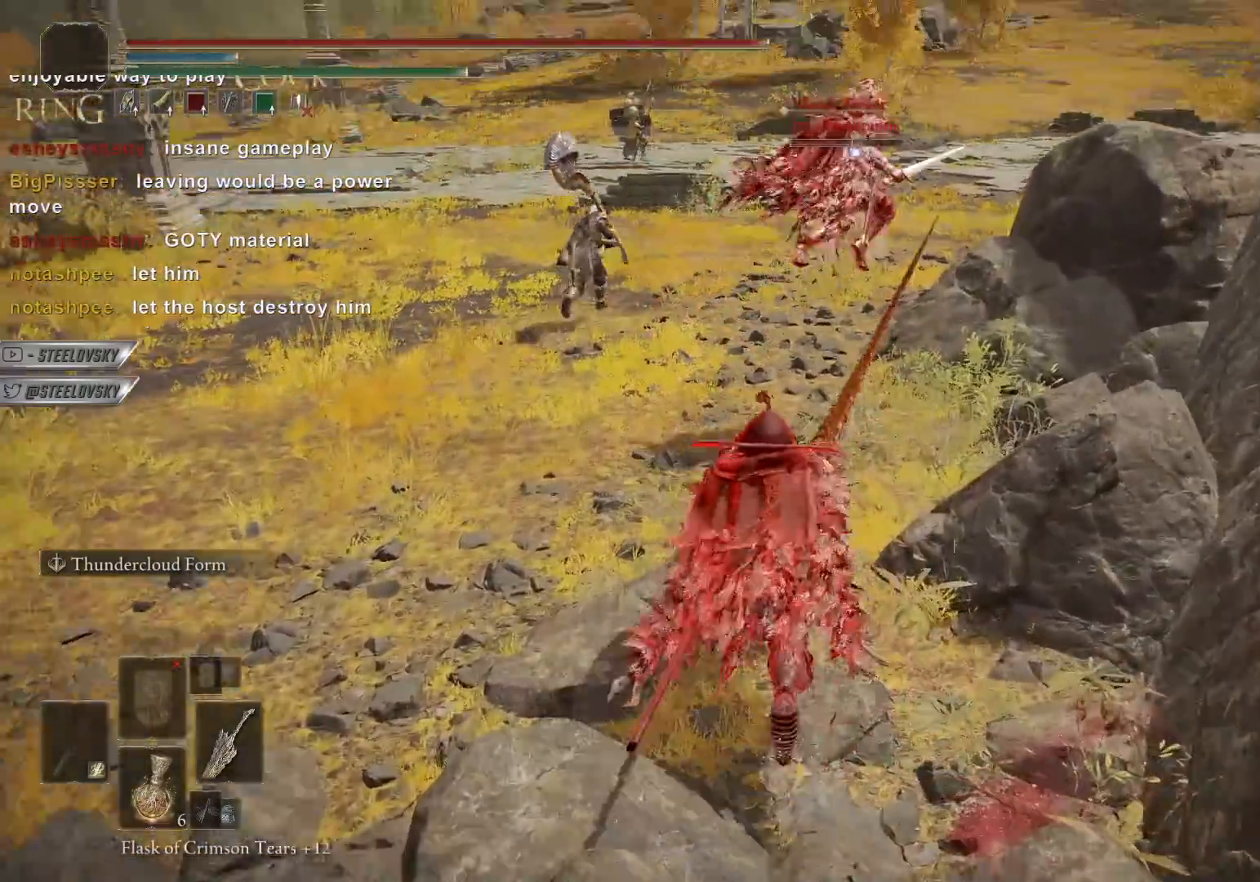
{"buttons": ["CIRCLE", "L1"], "left_stick": "up", "right_stick": "center", "events": [[417, "L1", "down"]]}
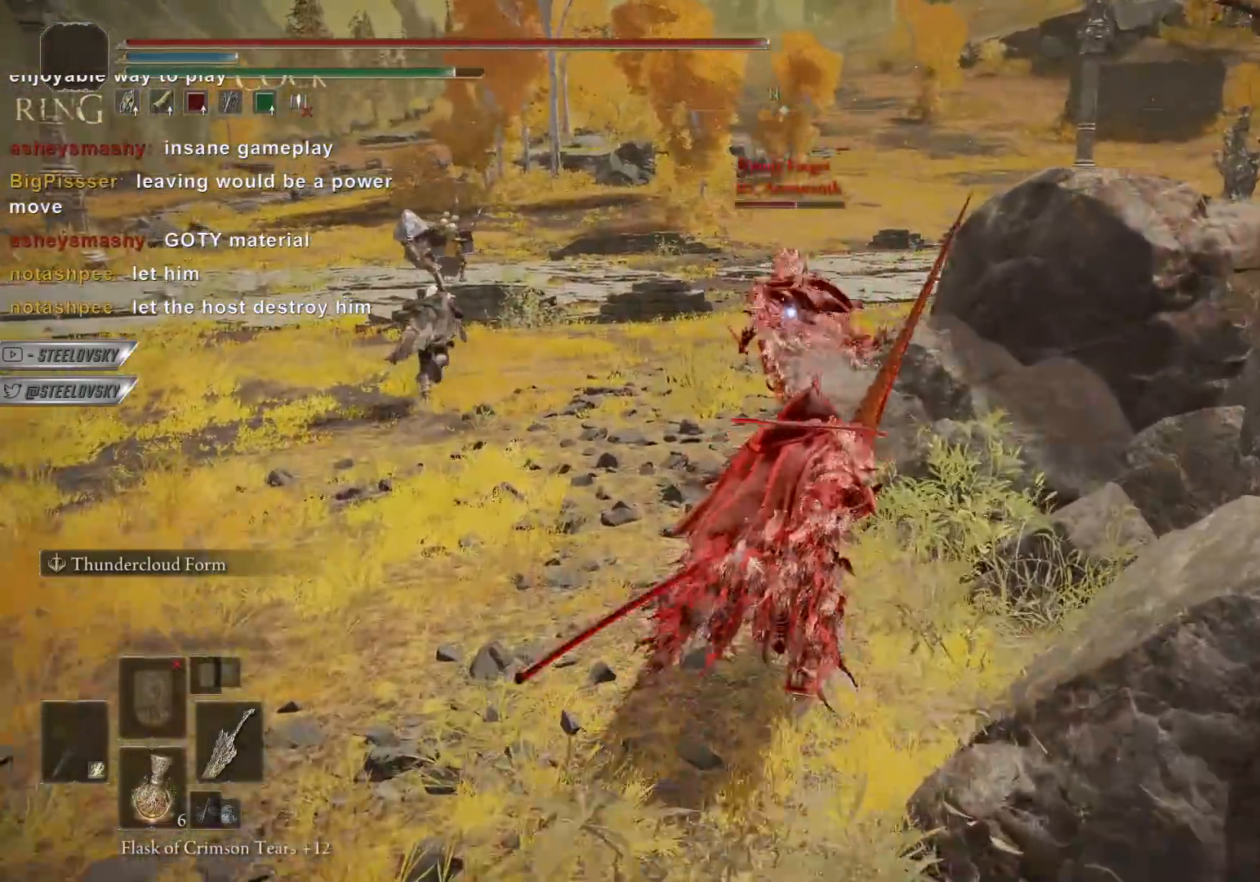
{"buttons": ["CIRCLE", "L1"], "left_stick": "up", "right_stick": "center", "events": []}
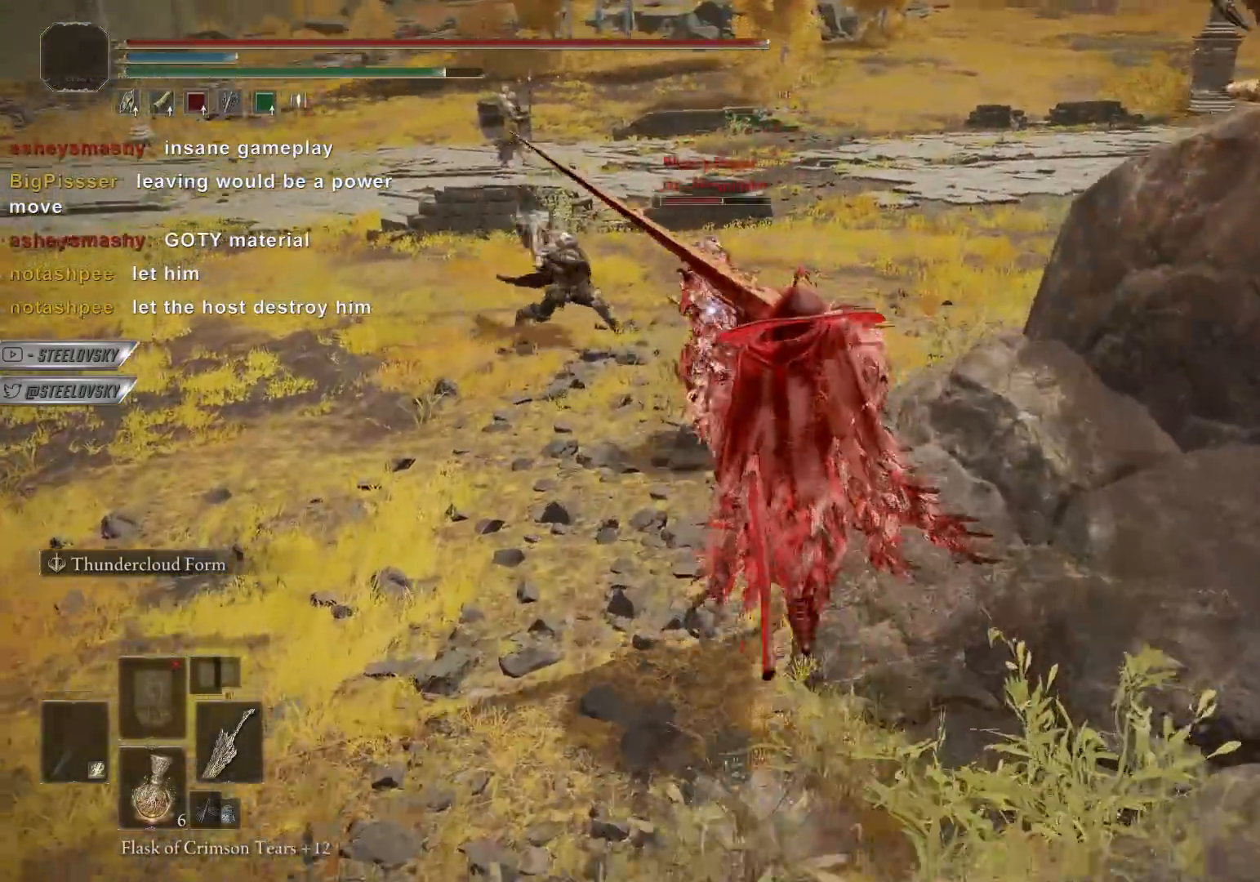
{"buttons": ["CIRCLE"], "left_stick": "center", "right_stick": "center", "events": [[150, "left_stick", "up-left"], [217, "L1", "up"], [317, "left_stick", "center"]]}
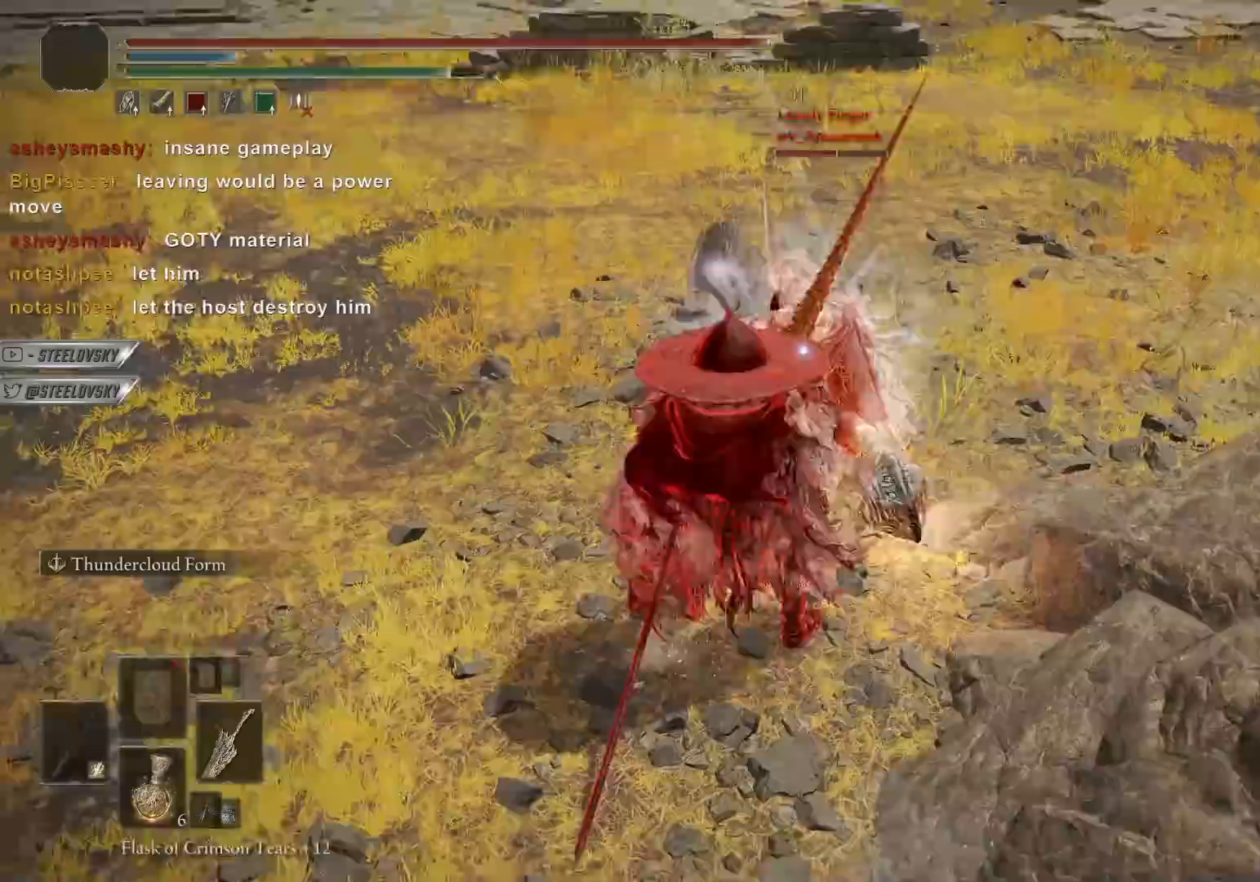
{"buttons": [], "left_stick": "center", "right_stick": "center", "events": [[417, "CIRCLE", "up"]]}
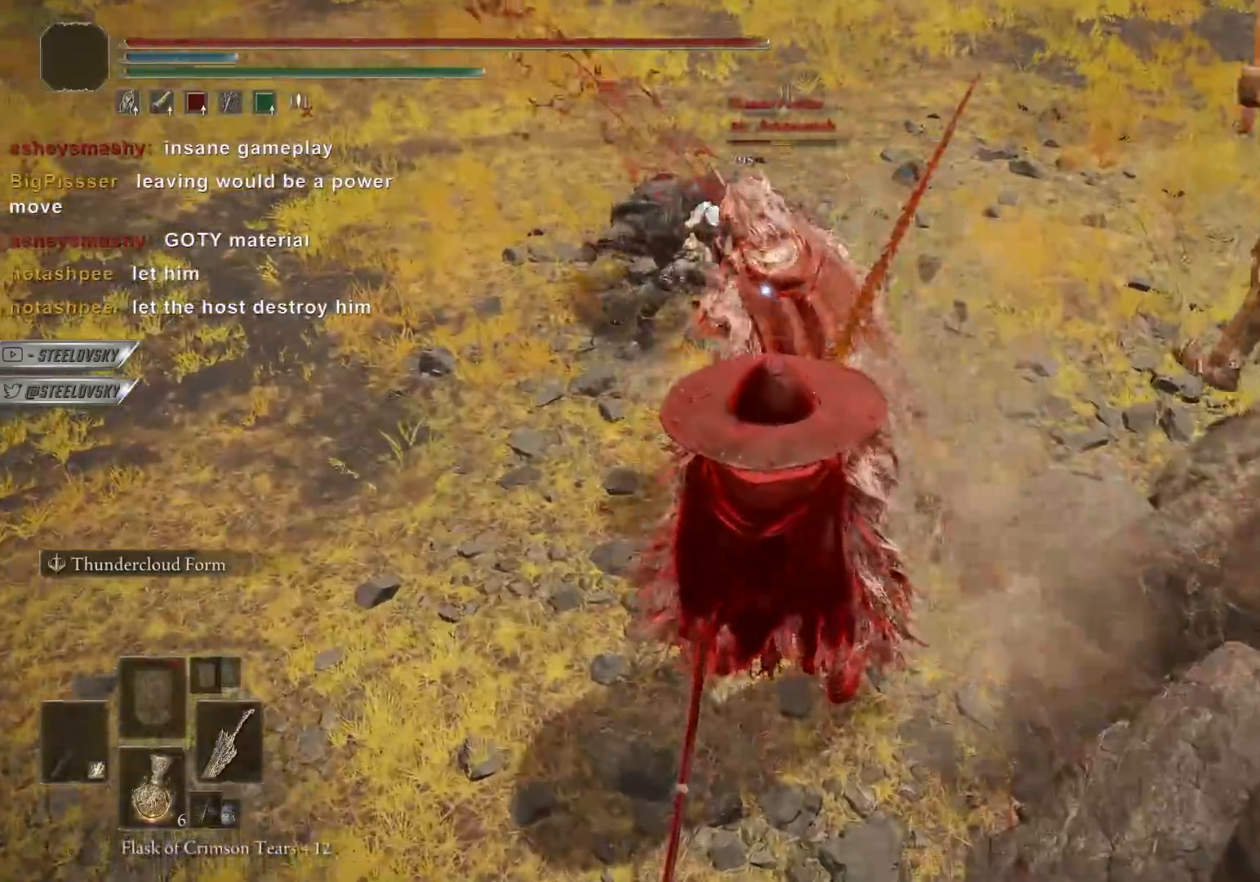
{"buttons": [], "left_stick": "center", "right_stick": "center", "events": [[50, "left_stick", "down"], [167, "left_stick", "center"]]}
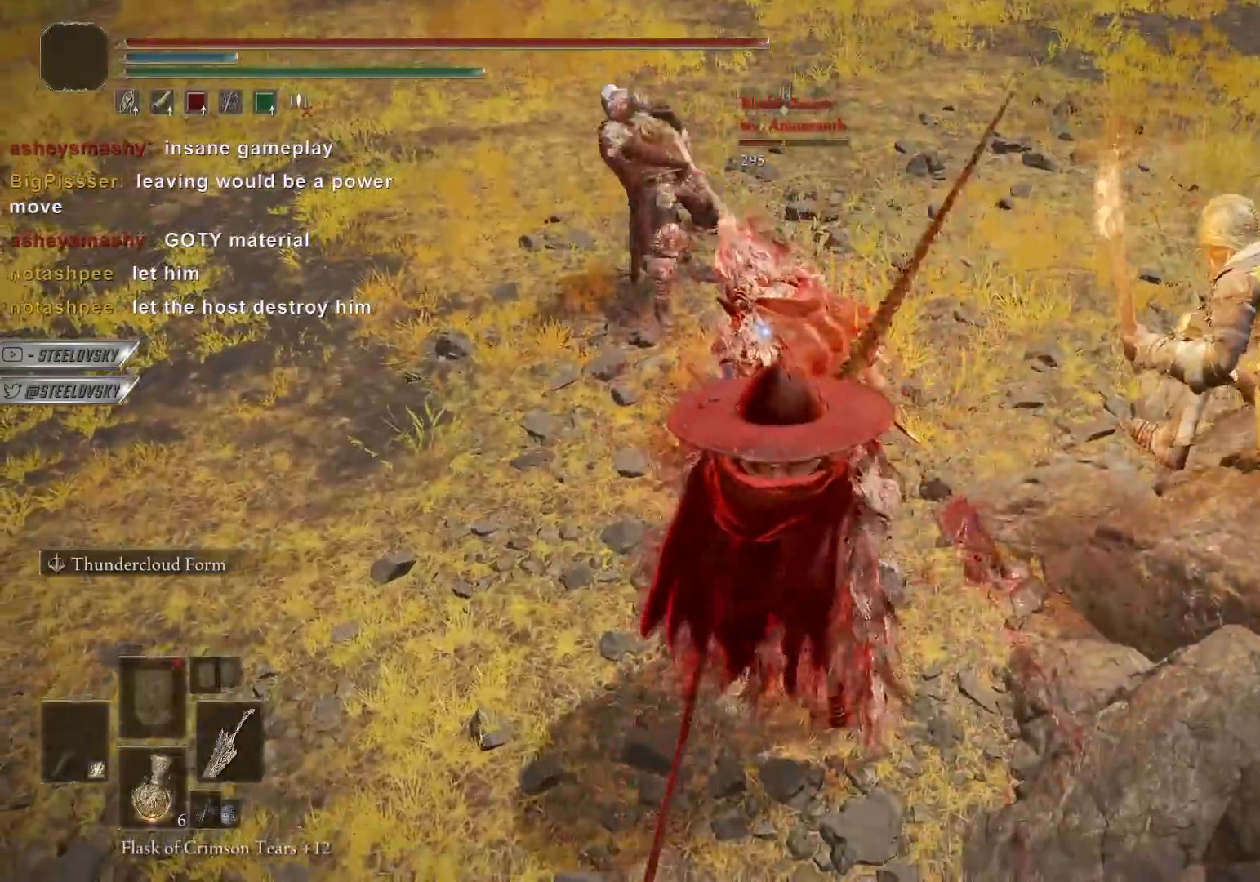
{"buttons": [], "left_stick": "up", "right_stick": "center", "events": [[33, "left_stick", "up-right"], [250, "R1", "down"], [300, "left_stick", "up"], [350, "R1", "up"]]}
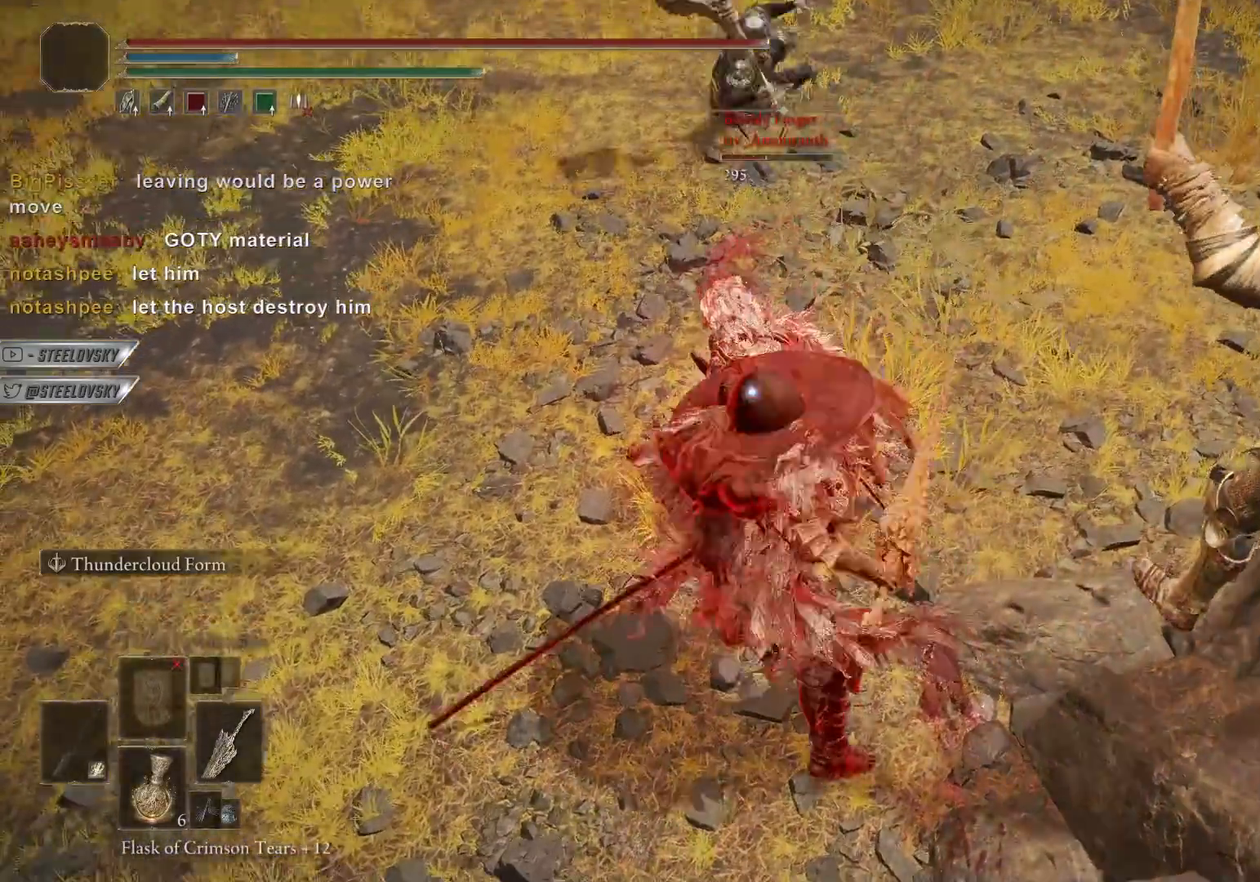
{"buttons": [], "left_stick": "center", "right_stick": "center", "events": [[317, "right_stick", "up"], [400, "right_stick", "center"], [417, "left_stick", "center"]]}
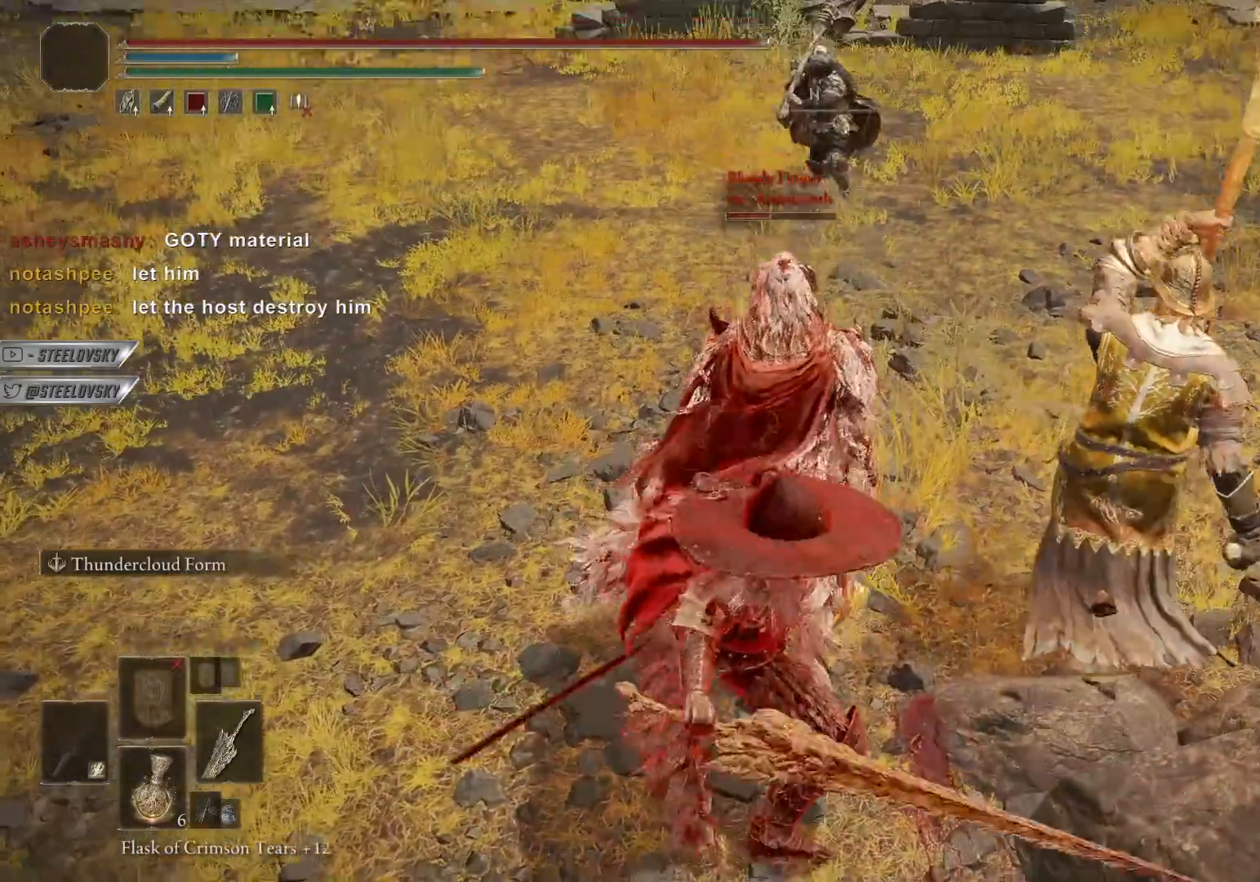
{"buttons": [], "left_stick": "center", "right_stick": "center", "events": []}
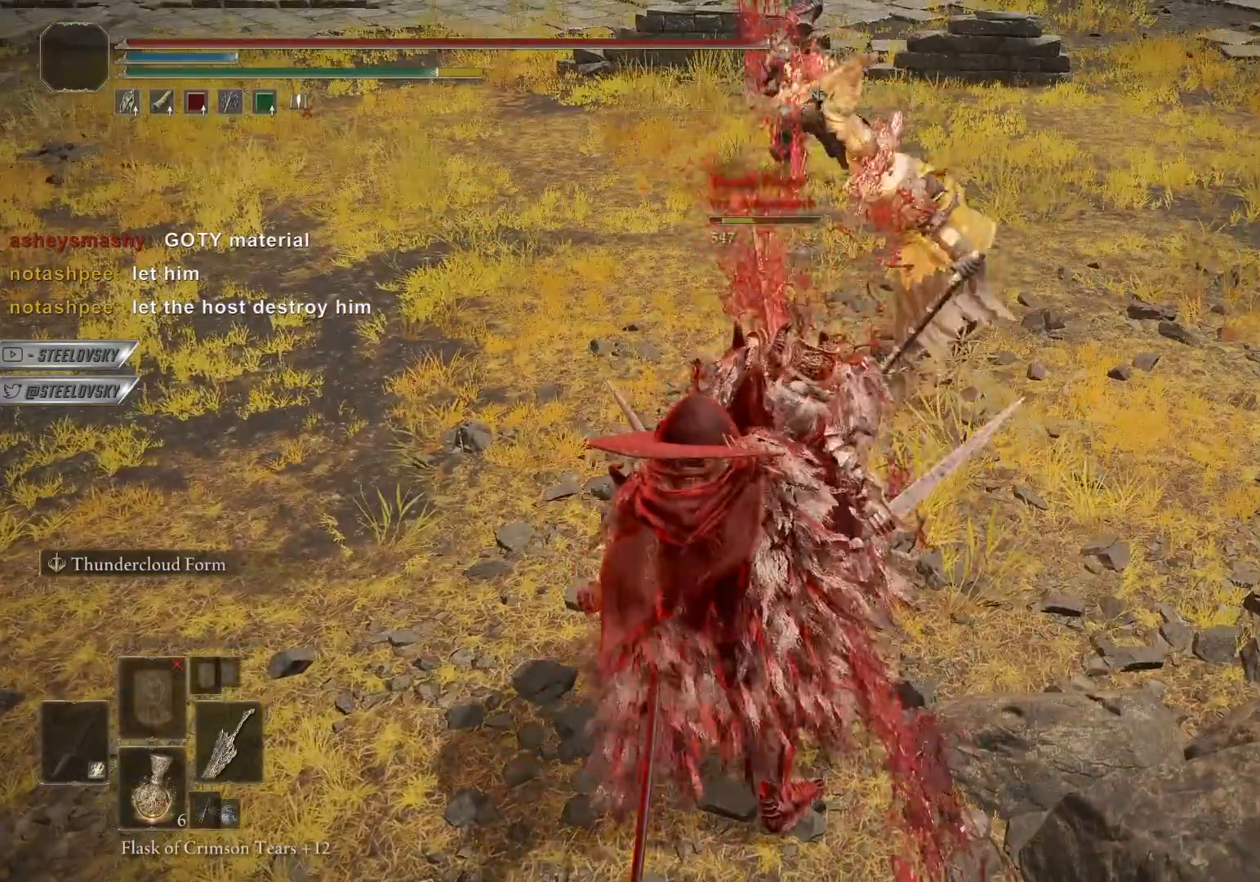
{"buttons": [], "left_stick": "center", "right_stick": "center", "events": []}
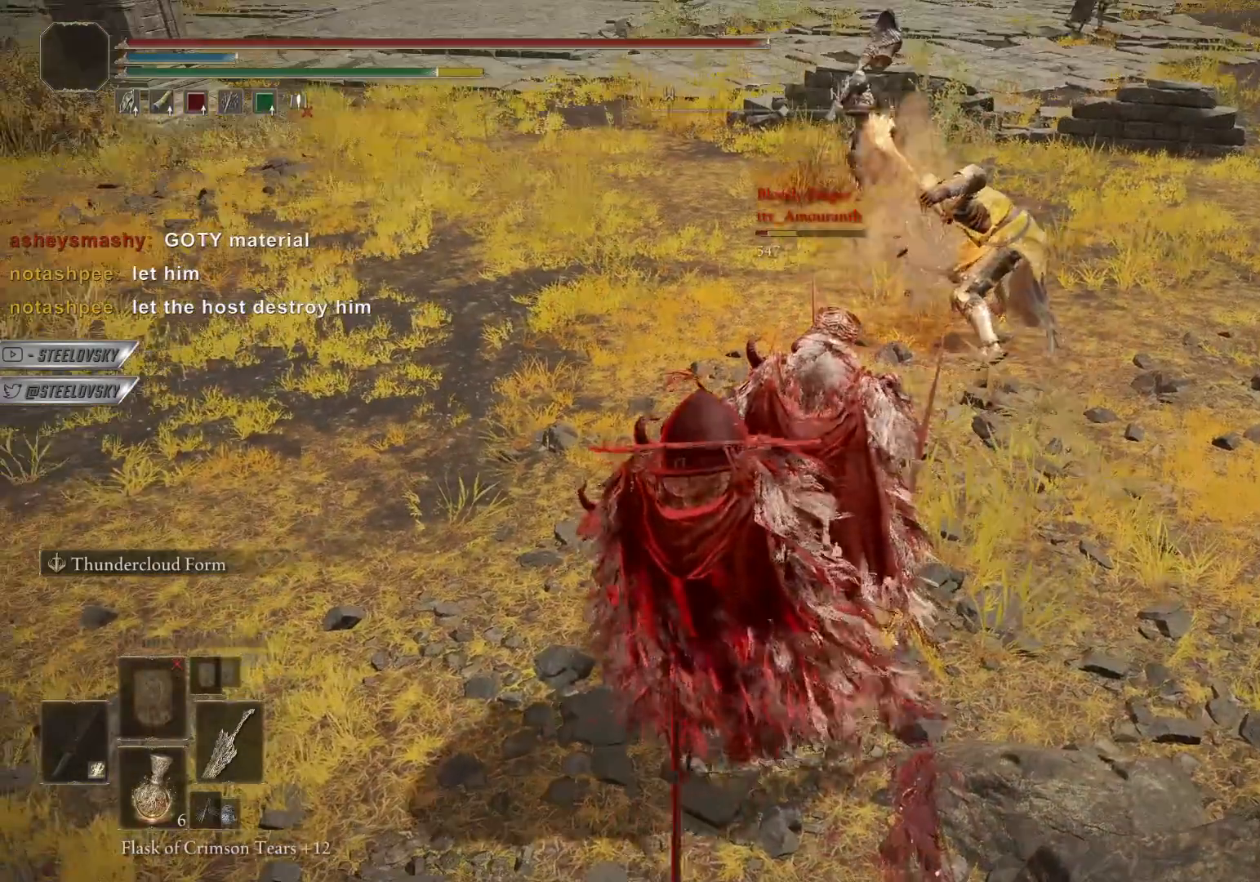
{"buttons": [], "left_stick": "center", "right_stick": "center", "events": []}
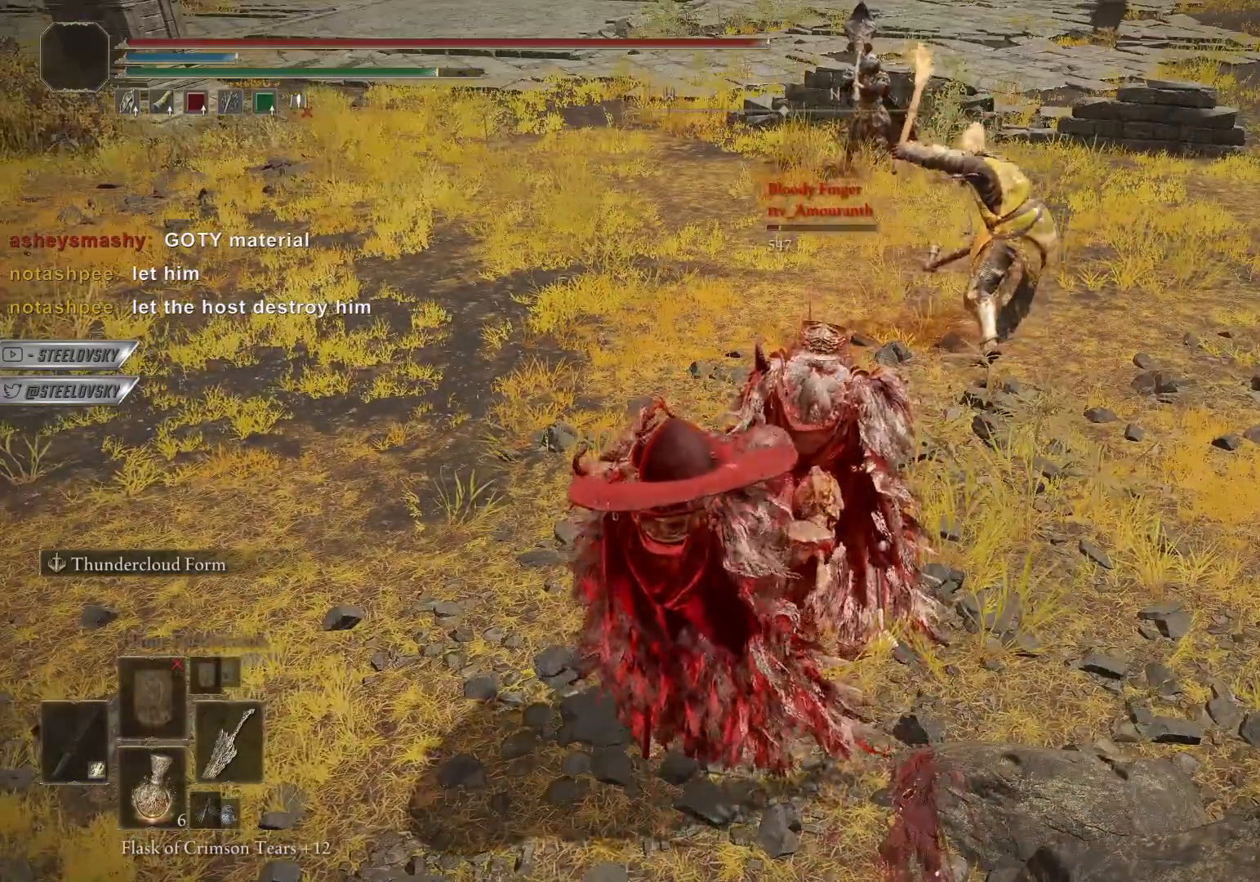
{"buttons": [], "left_stick": "up", "right_stick": "center", "events": [[467, "left_stick", "up"]]}
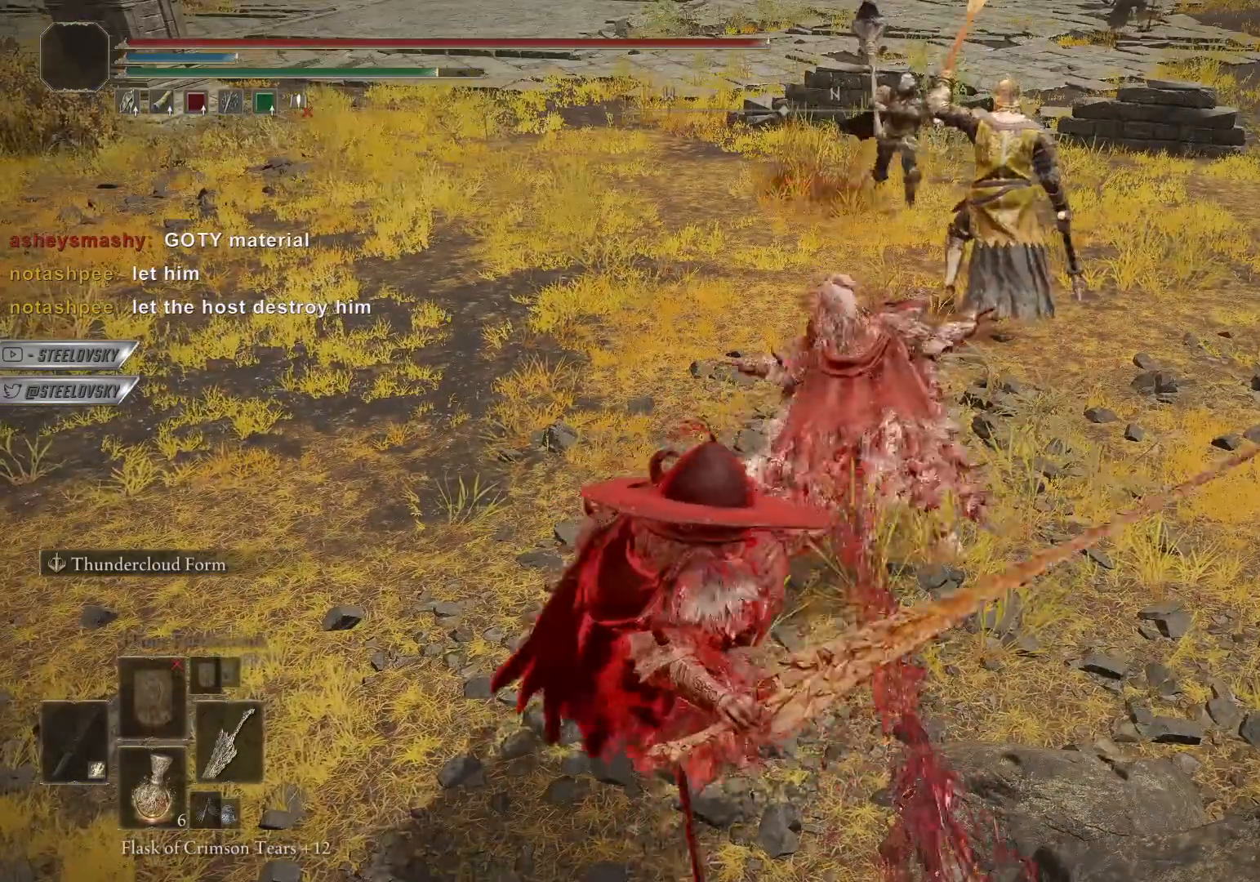
{"buttons": [], "left_stick": "center", "right_stick": "center", "events": [[350, "left_stick", "center"]]}
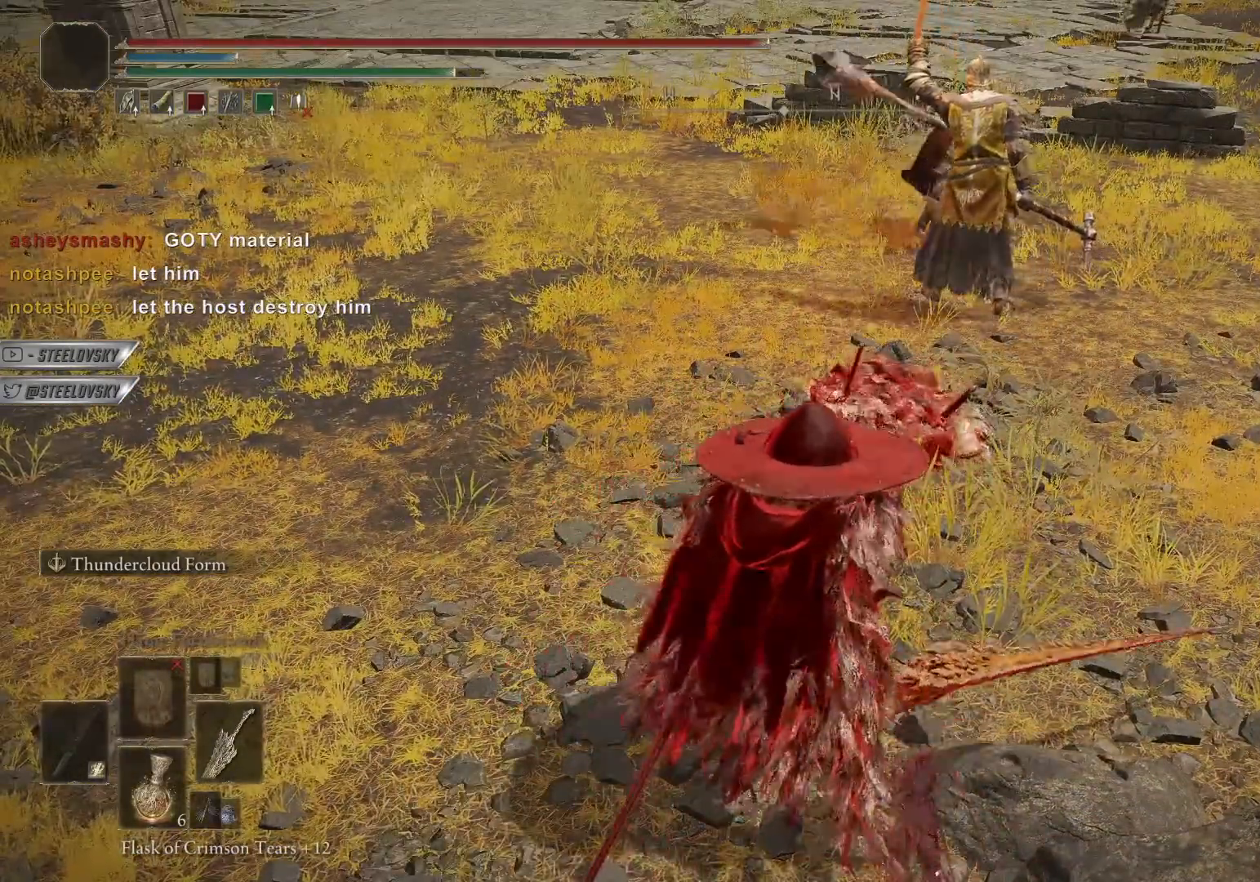
{"buttons": [], "left_stick": "center", "right_stick": "center", "events": [[133, "left_stick", "up"], [333, "left_stick", "center"]]}
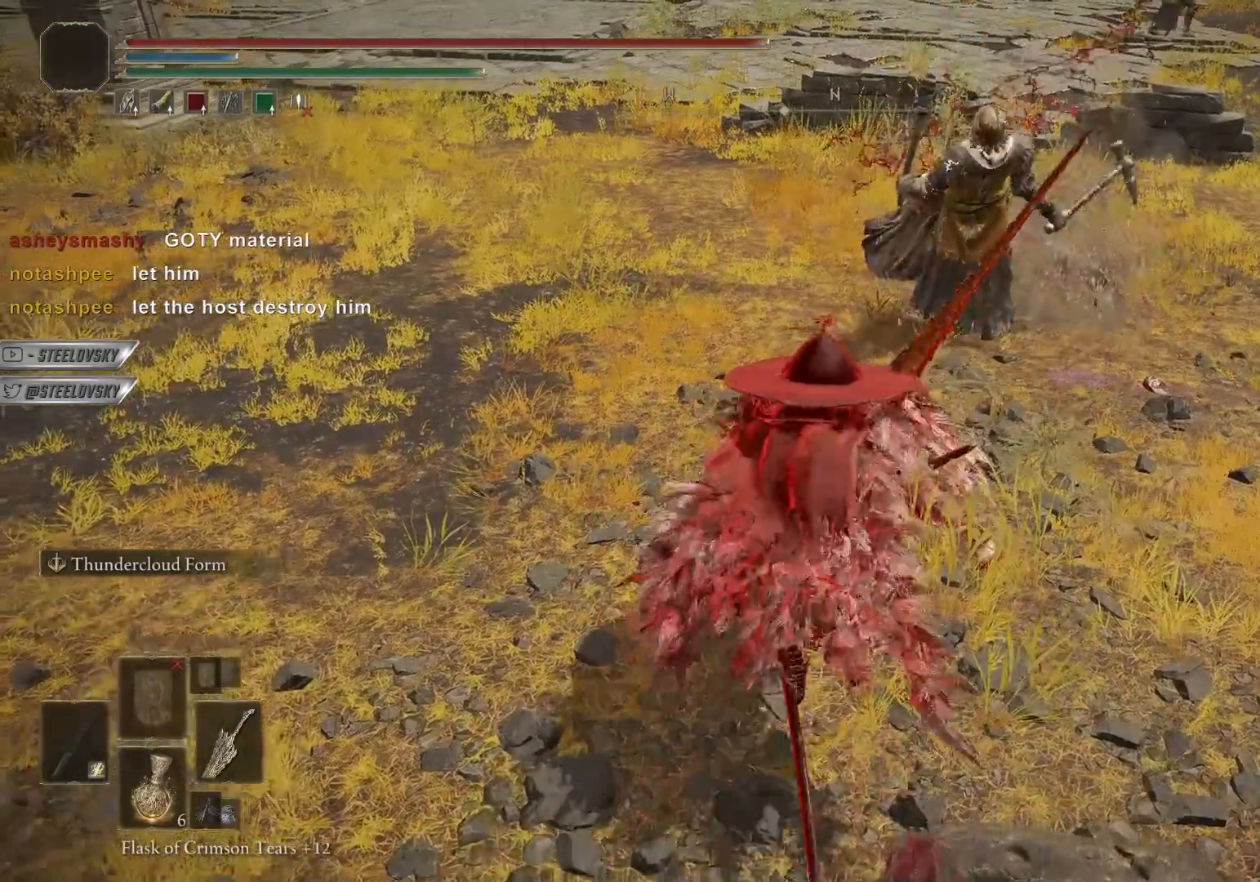
{"buttons": ["CIRCLE"], "left_stick": "up", "right_stick": "center", "events": [[367, "CIRCLE", "down"], [500, "left_stick", "up"]]}
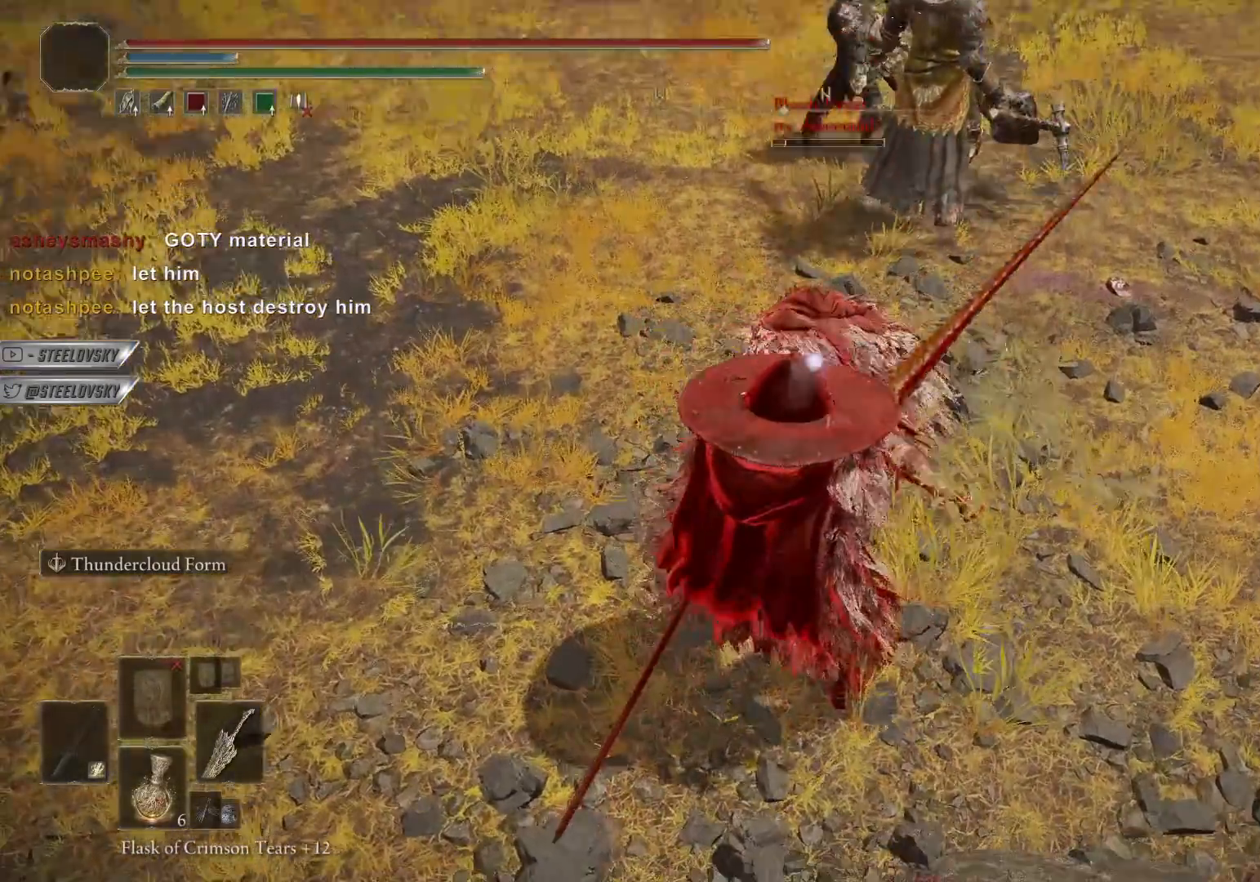
{"buttons": ["CIRCLE"], "left_stick": "center", "right_stick": "center", "events": [[317, "left_stick", "center"]]}
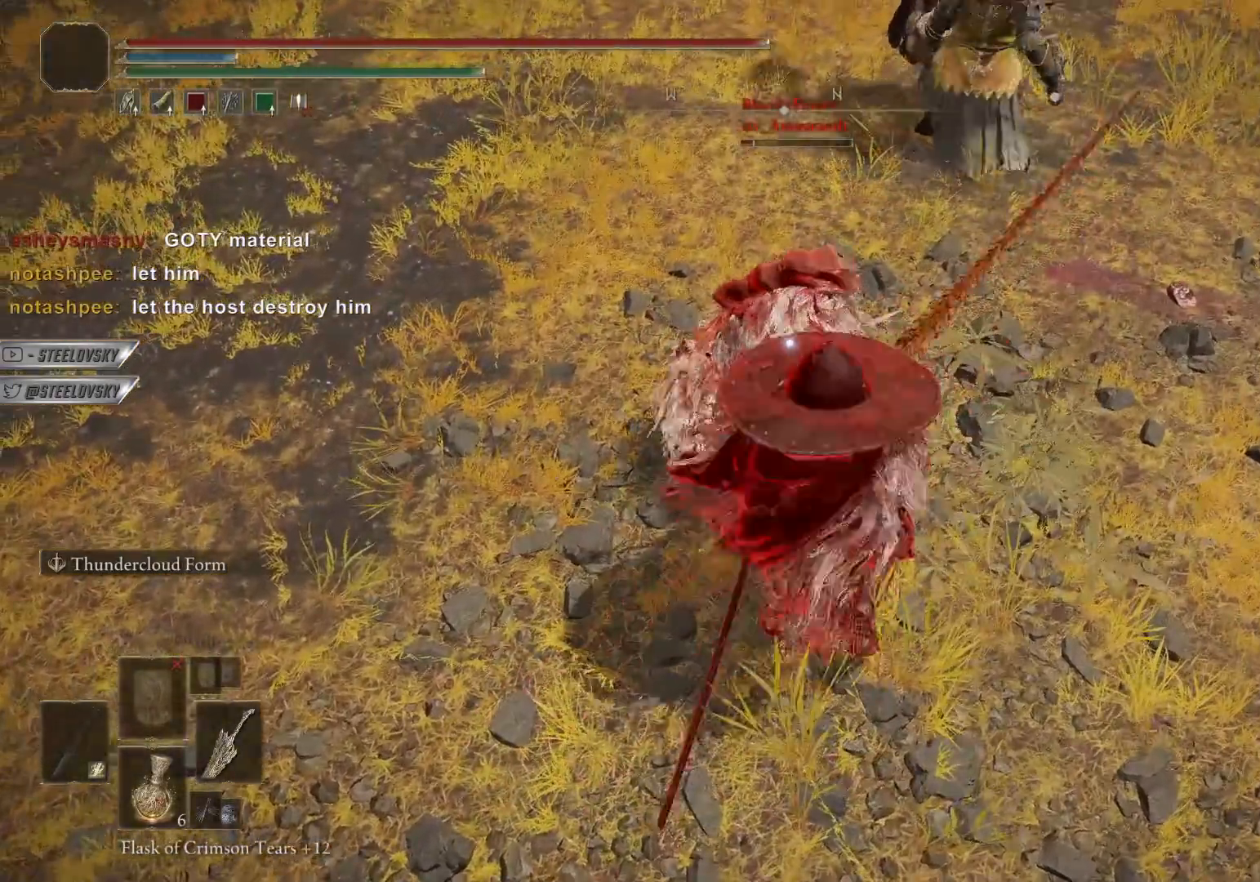
{"buttons": ["CIRCLE", "L1"], "left_stick": "center", "right_stick": "center", "events": [[433, "L1", "down"]]}
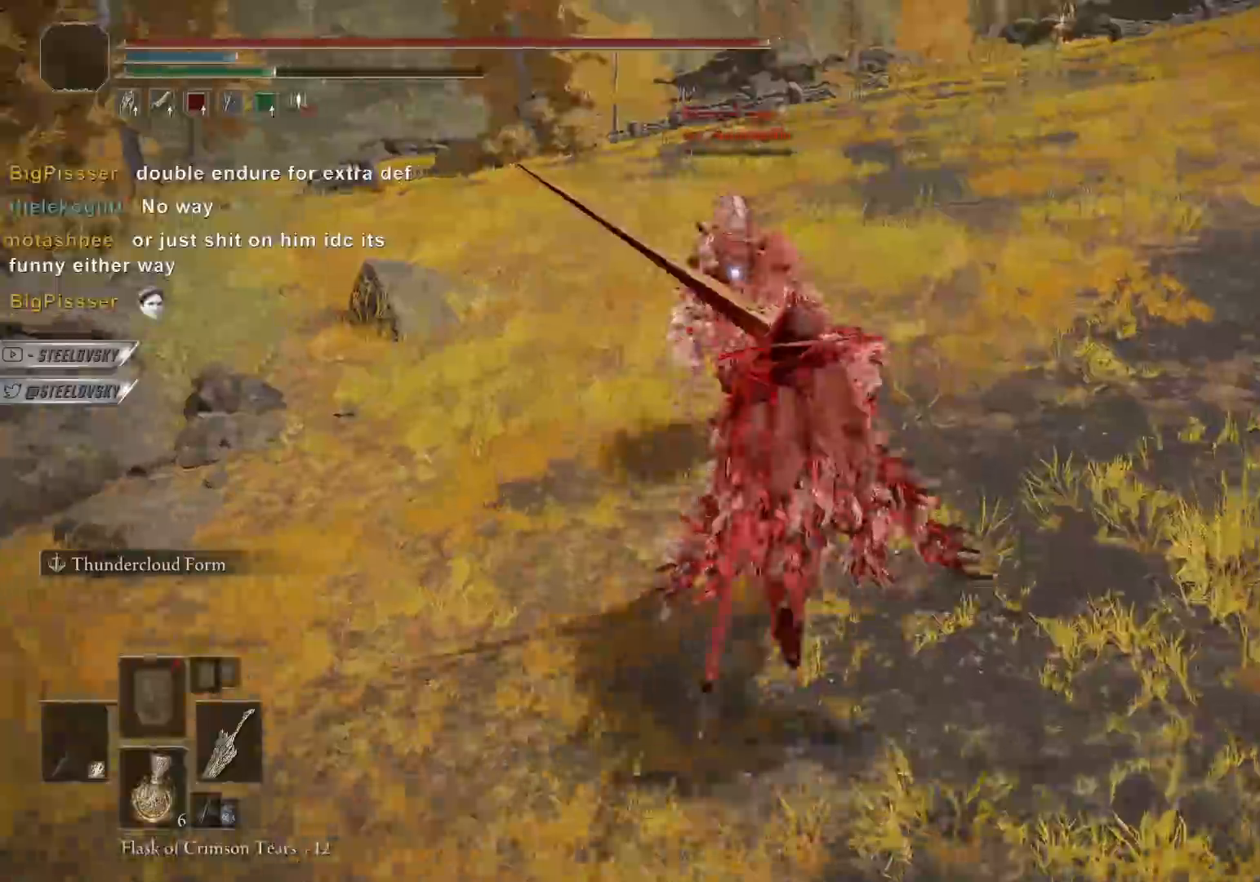
{"buttons": ["CIRCLE", "L1"], "left_stick": "center", "right_stick": "center", "events": [[83, "L3", "down"], [83, "left_stick", "up"], [233, "L3", "up"], [233, "left_stick", "center"]]}
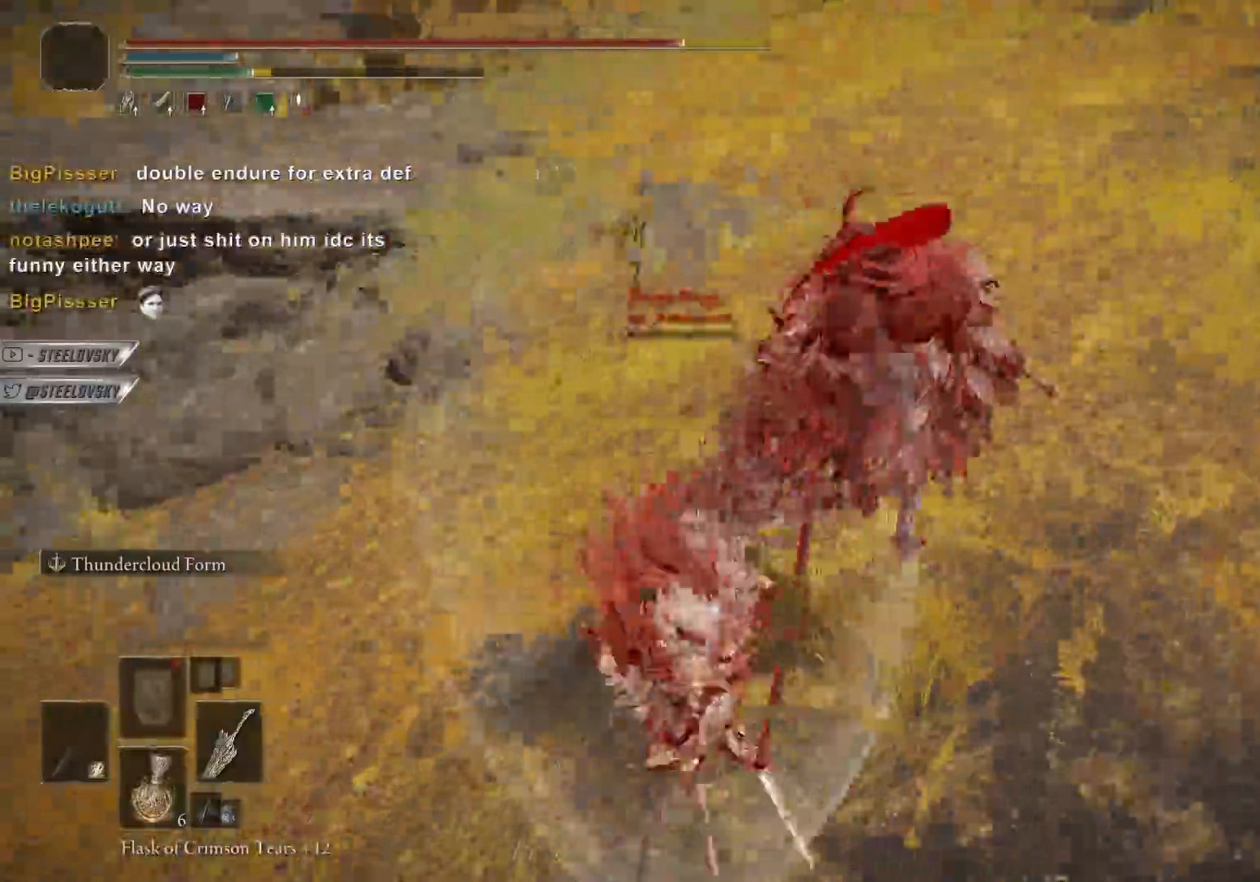
{"buttons": [], "left_stick": "down", "right_stick": "center", "events": [[133, "L1", "up"], [217, "CIRCLE", "up"], [233, "left_stick", "up-right"], [283, "left_stick", "right"], [350, "CIRCLE", "down"], [383, "left_stick", "center"], [450, "CIRCLE", "up"], [500, "left_stick", "down"]]}
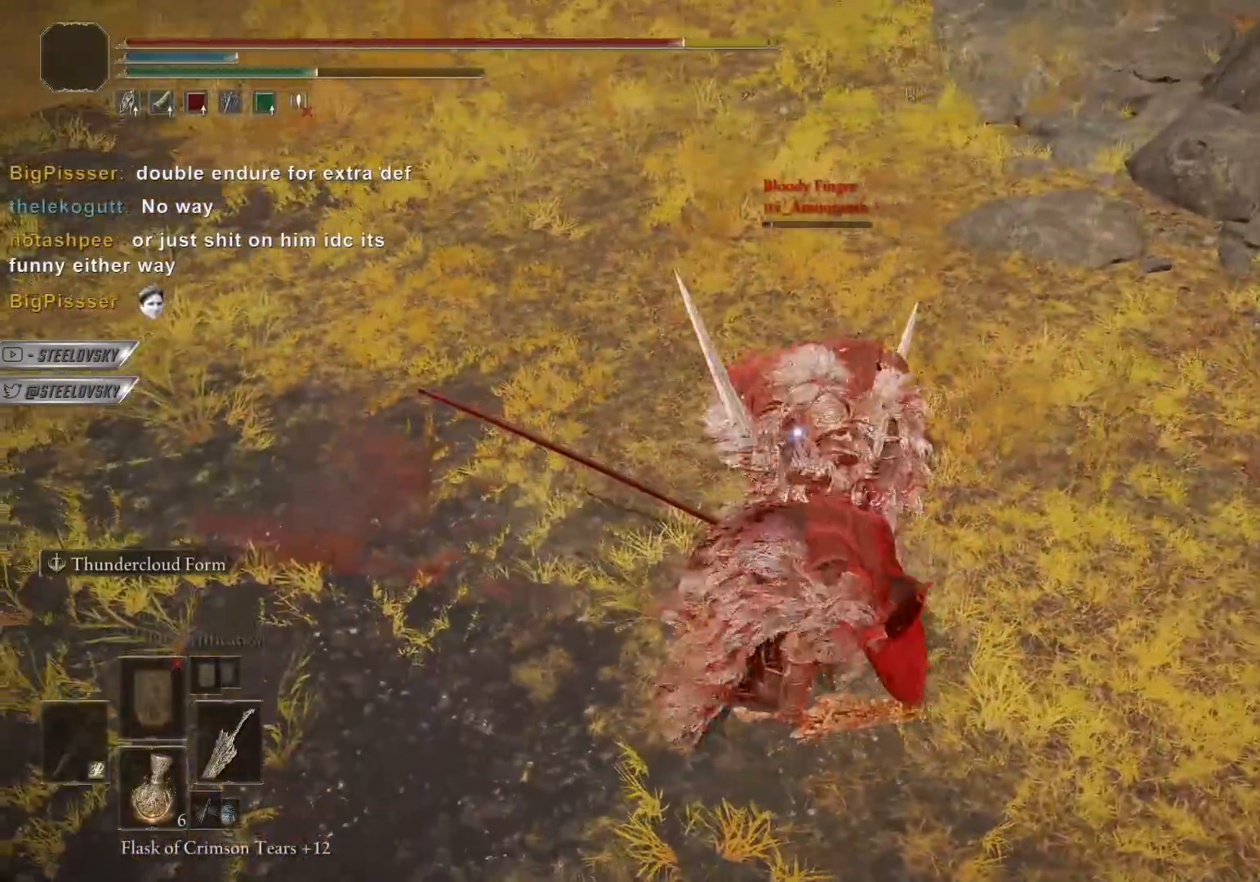
{"buttons": [], "left_stick": "down", "right_stick": "center", "events": []}
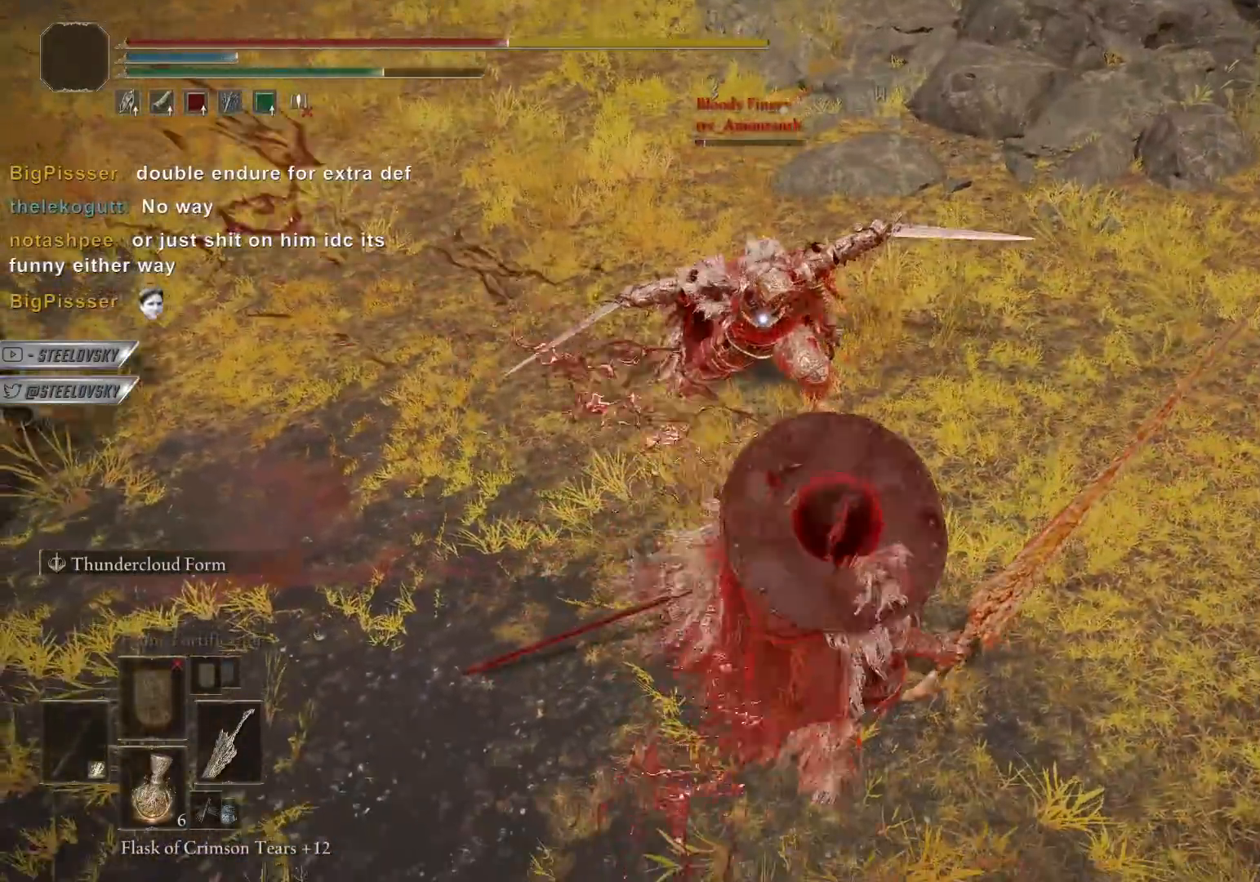
{"buttons": [], "left_stick": "center", "right_stick": "center", "events": [[183, "left_stick", "right"], [250, "left_stick", "center"]]}
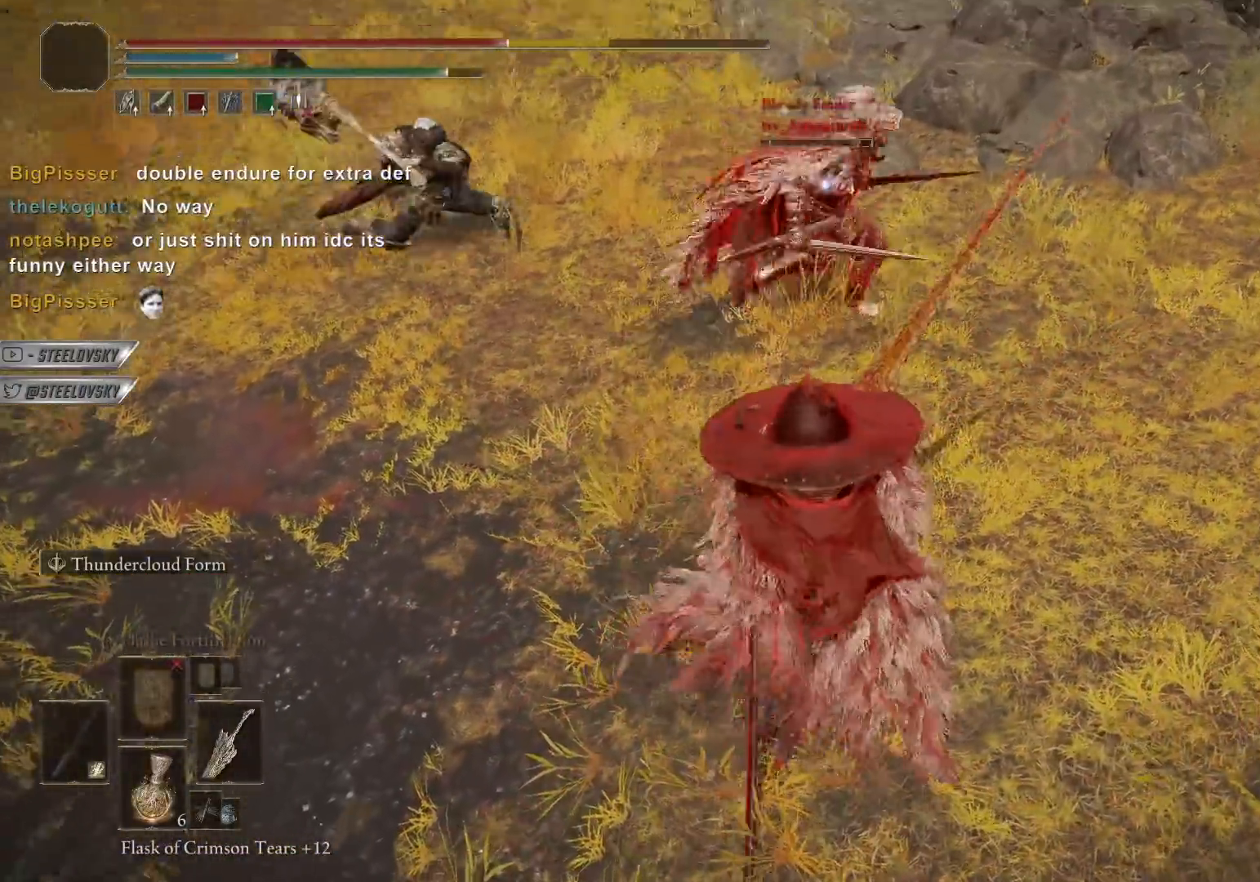
{"buttons": ["CIRCLE"], "left_stick": "up-right", "right_stick": "center", "events": [[167, "left_stick", "up-right"], [250, "right_stick", "right"], [350, "CIRCLE", "down"], [350, "right_stick", "center"]]}